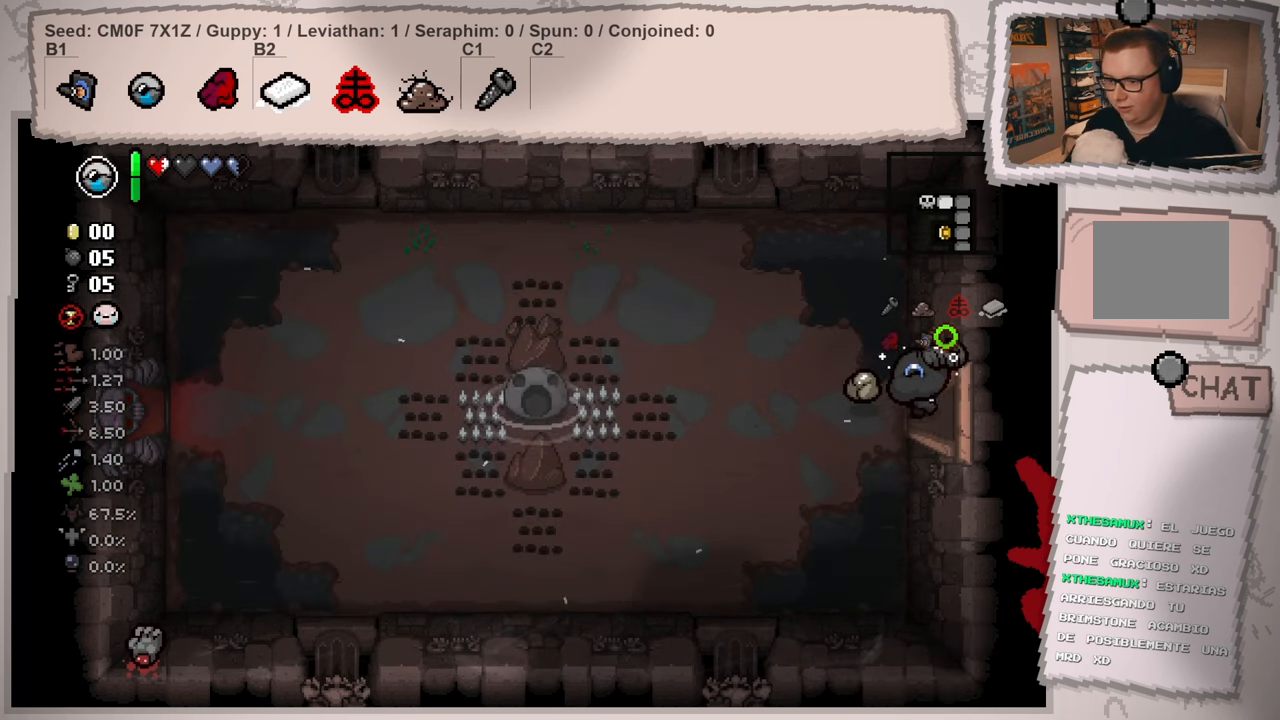
Gameplay with a controller (Xbox layout); each line is a JSON object with the inputs held at the frame after it. "events" lists button and stick changes between this image and that frame as [ms after this image, input, new state], when the widget could be followed in between. Not read: L3 R3.
{"buttons": [], "left_stick": "right", "right_stick": "down-left", "events": [[334, "right_stick", "down-left"]]}
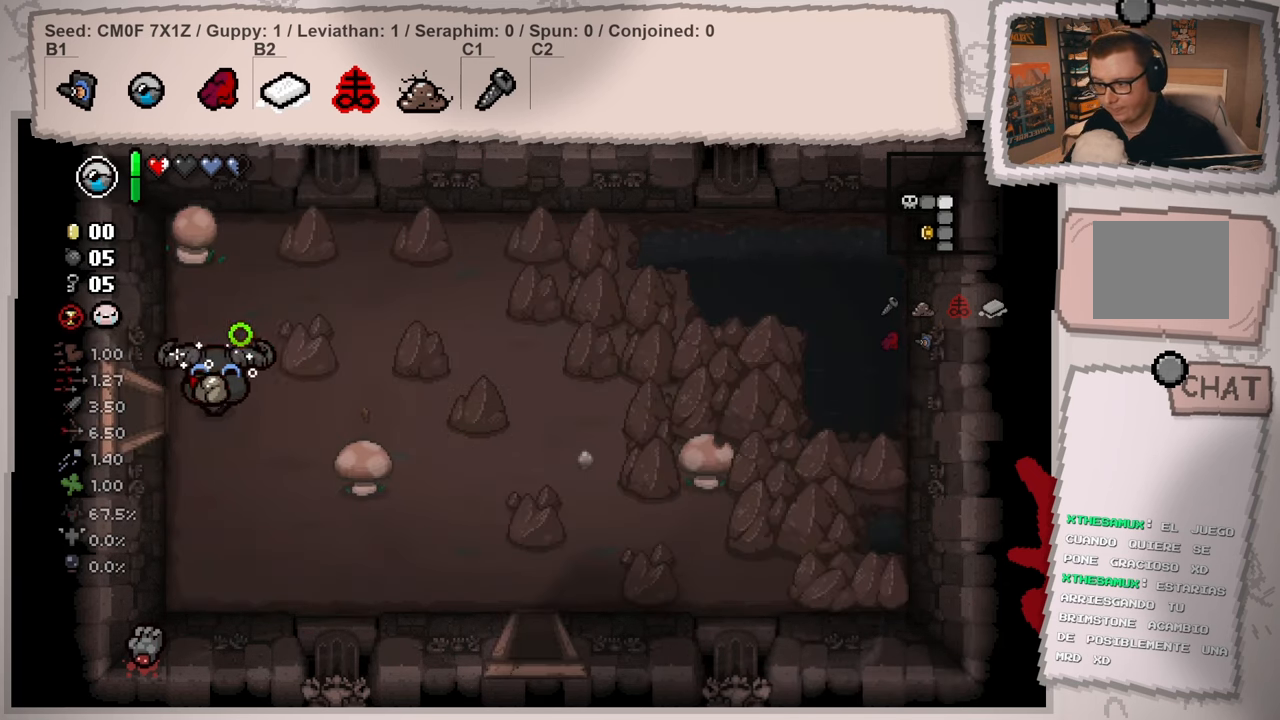
{"buttons": [], "left_stick": "down-right", "right_stick": "down", "events": [[33, "right_stick", "down"], [117, "left_stick", "down-right"]]}
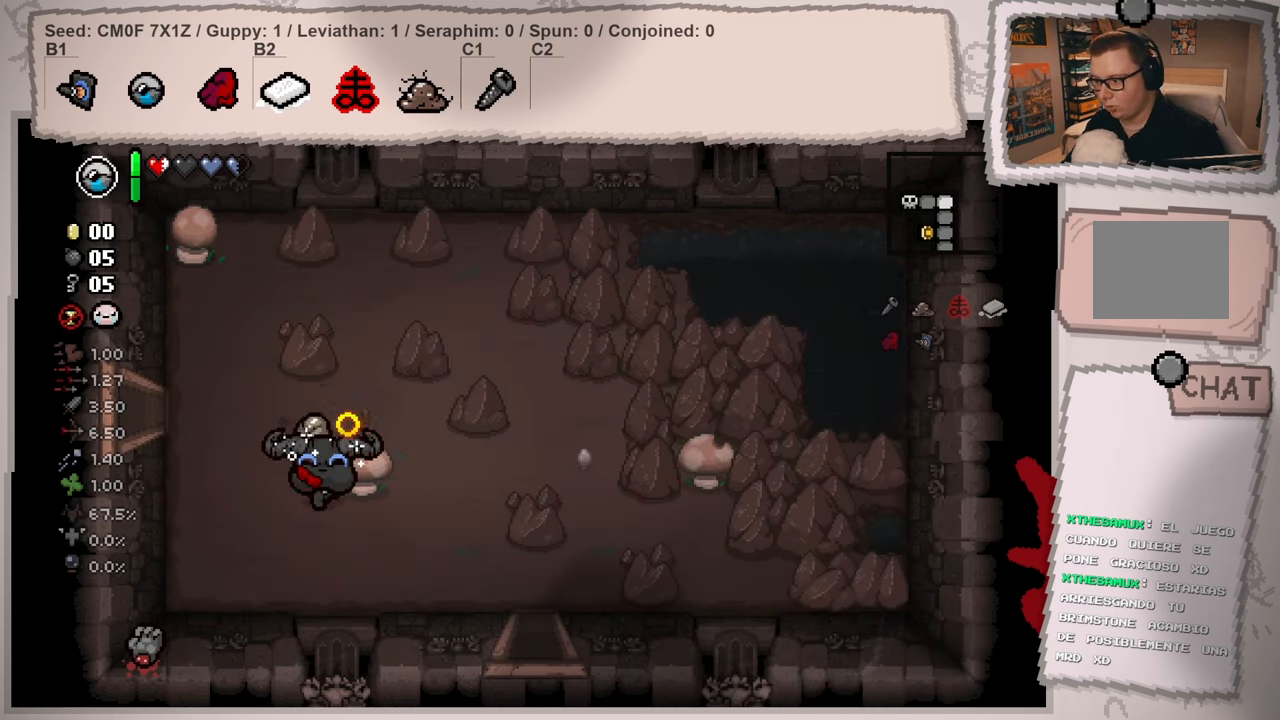
{"buttons": [], "left_stick": "down-right", "right_stick": "down", "events": []}
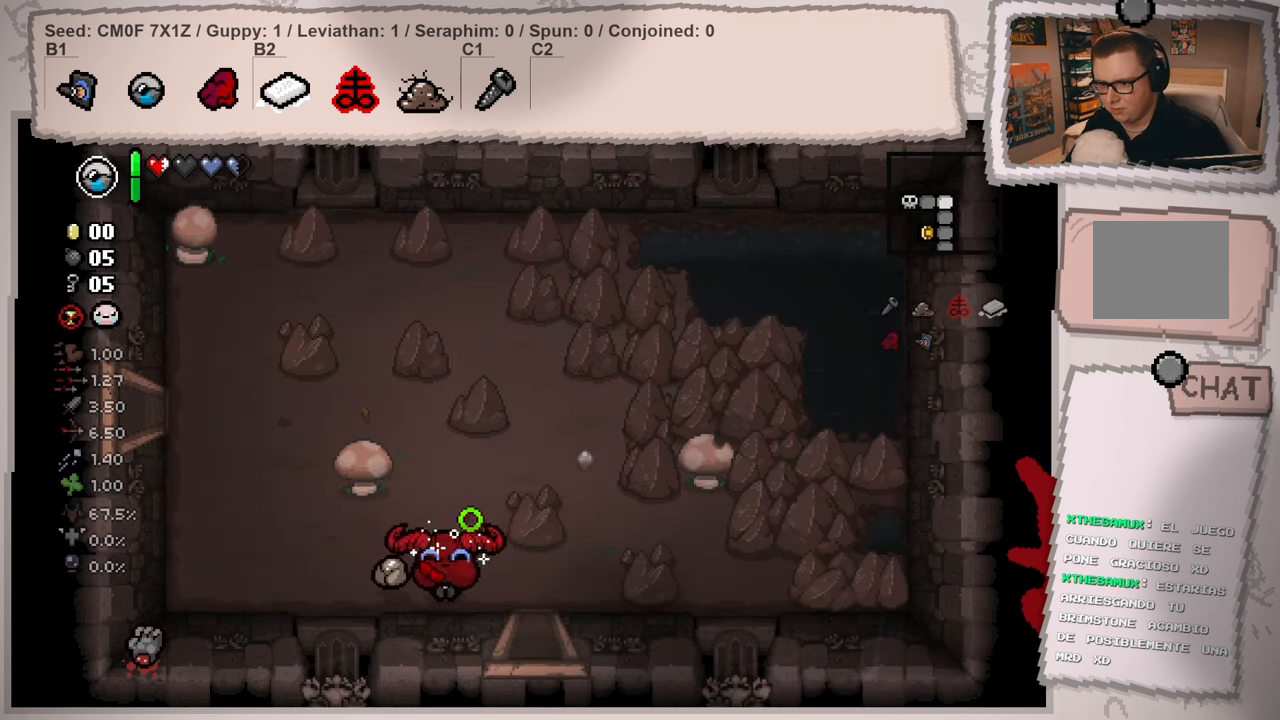
{"buttons": [], "left_stick": "down-right", "right_stick": "down", "events": []}
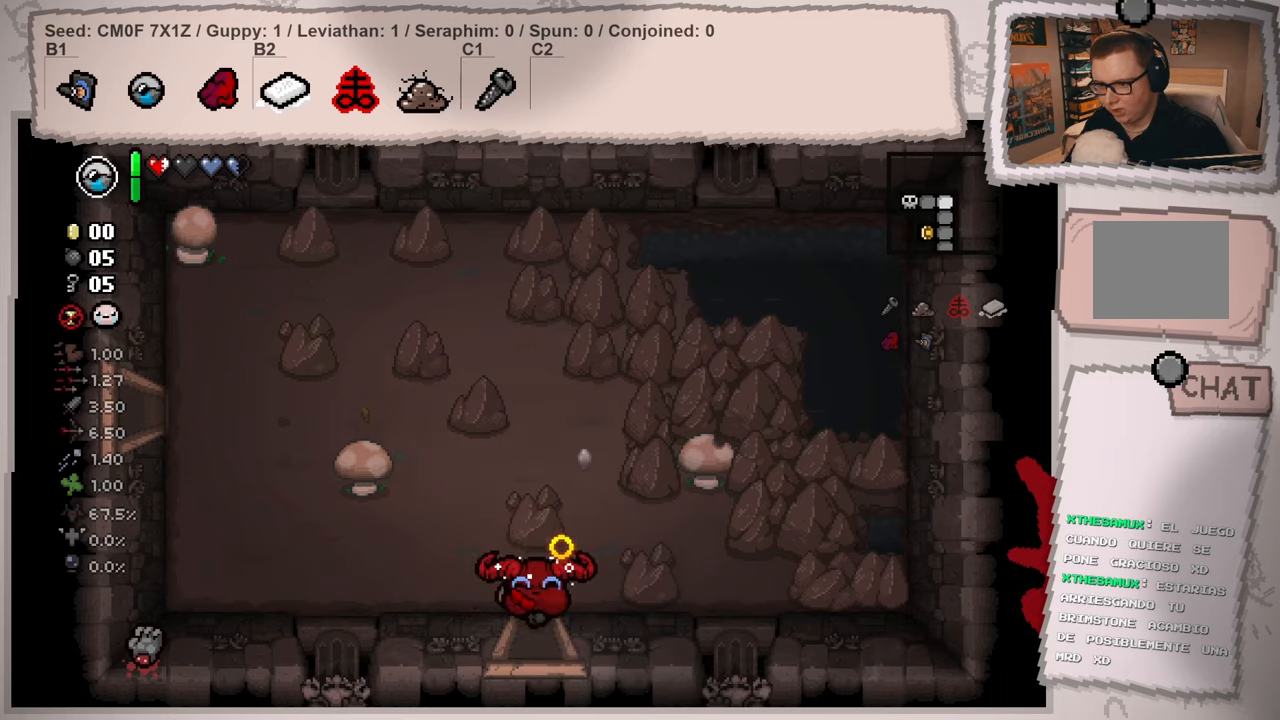
{"buttons": ["L2"], "left_stick": "down", "right_stick": "down", "events": [[83, "left_stick", "down"], [100, "L2", "down"], [250, "left_stick", "center"], [417, "left_stick", "down"]]}
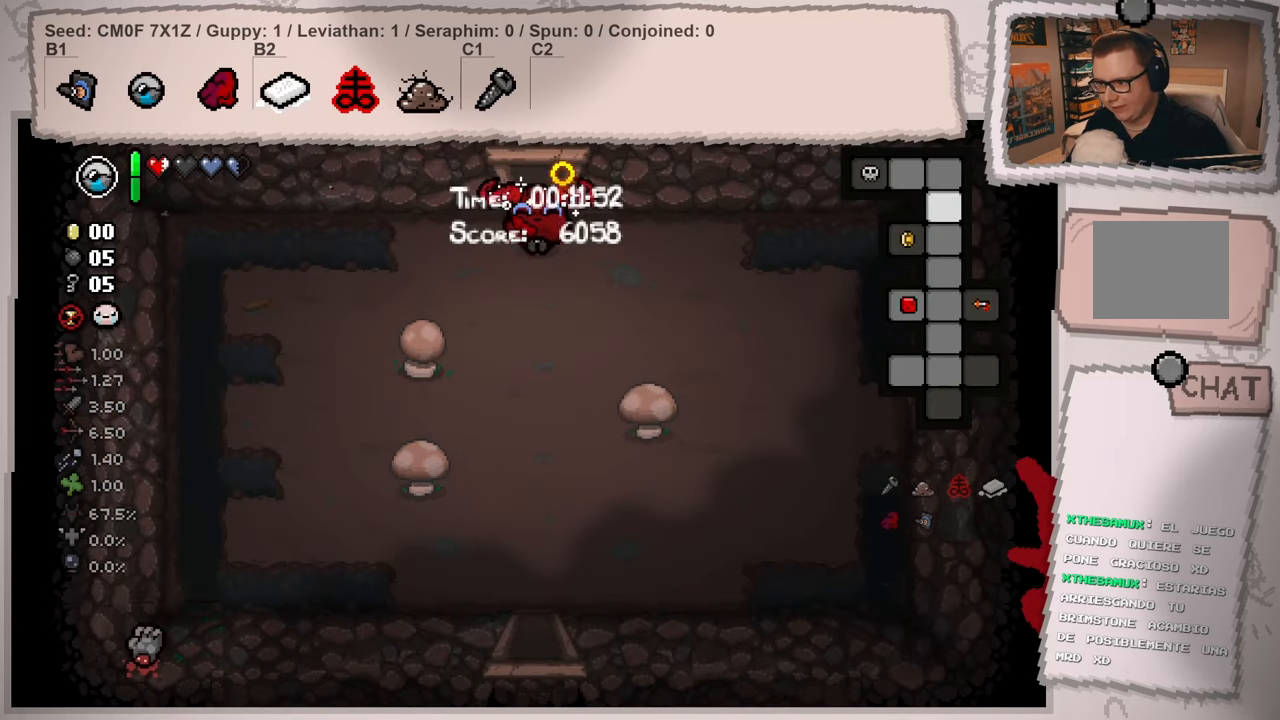
{"buttons": ["L2"], "left_stick": "down", "right_stick": "down", "events": []}
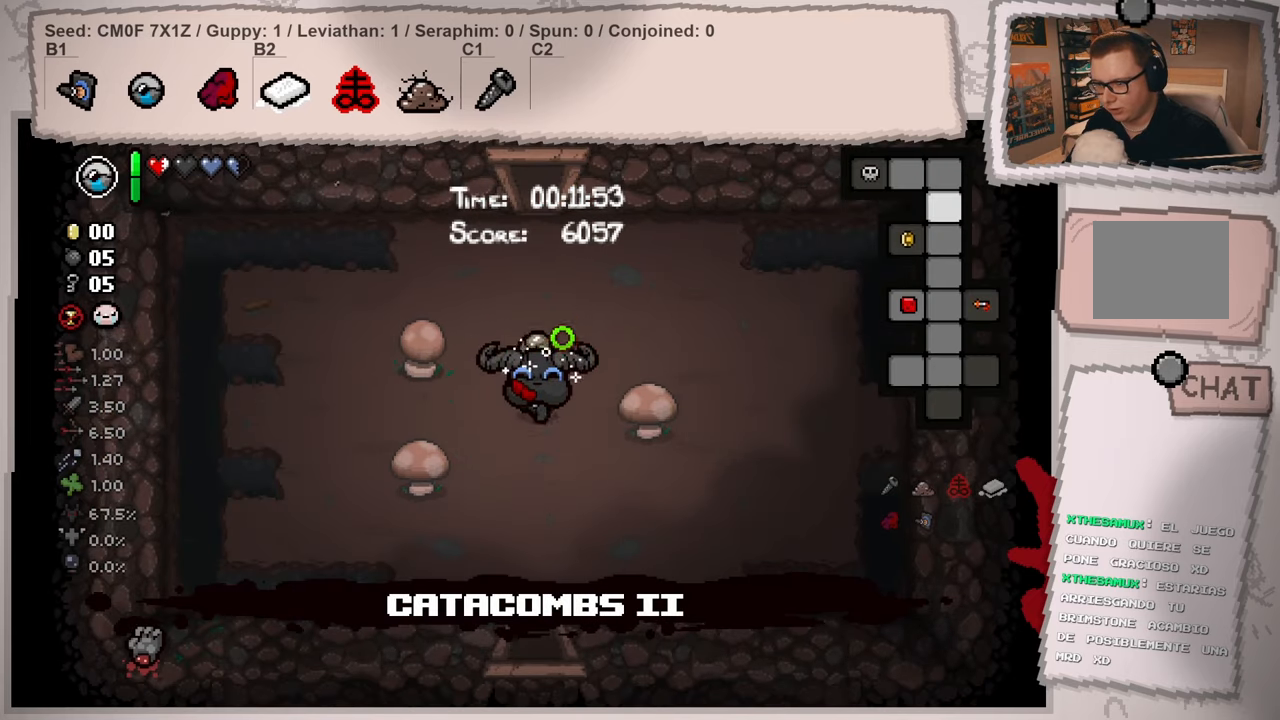
{"buttons": ["L2"], "left_stick": "down", "right_stick": "down", "events": []}
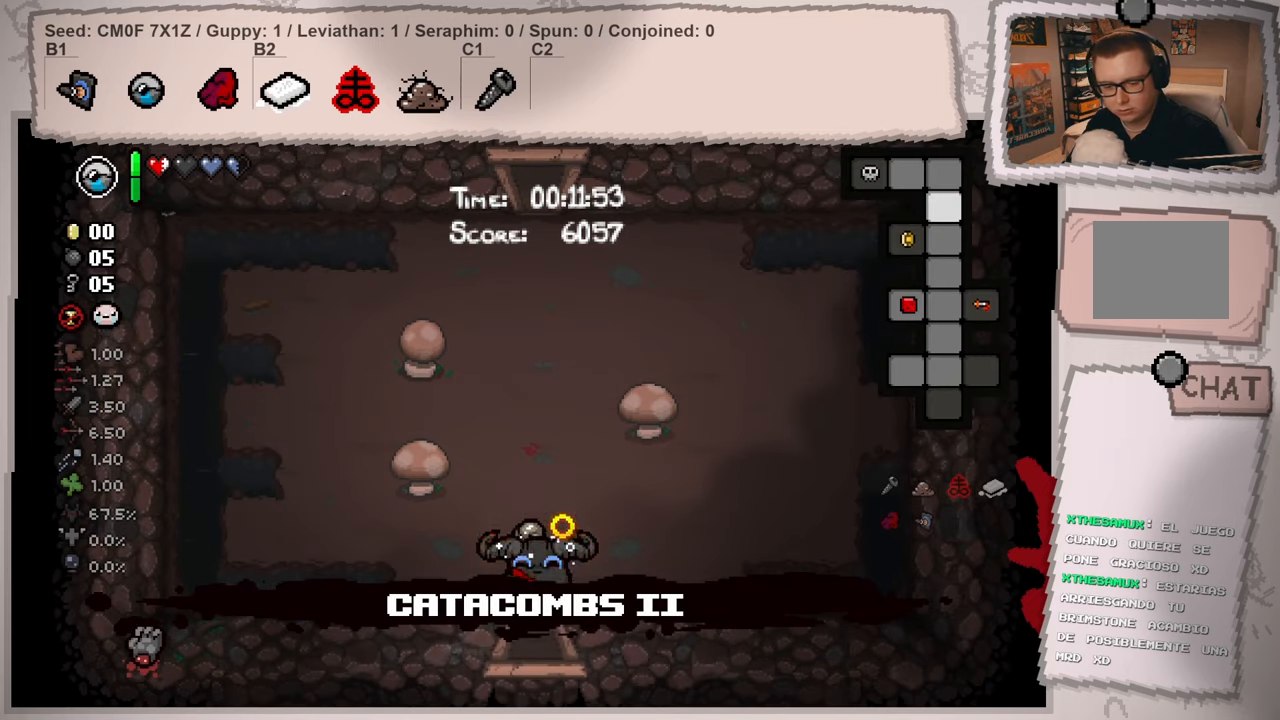
{"buttons": ["L2"], "left_stick": "center", "right_stick": "down", "events": [[384, "left_stick", "center"]]}
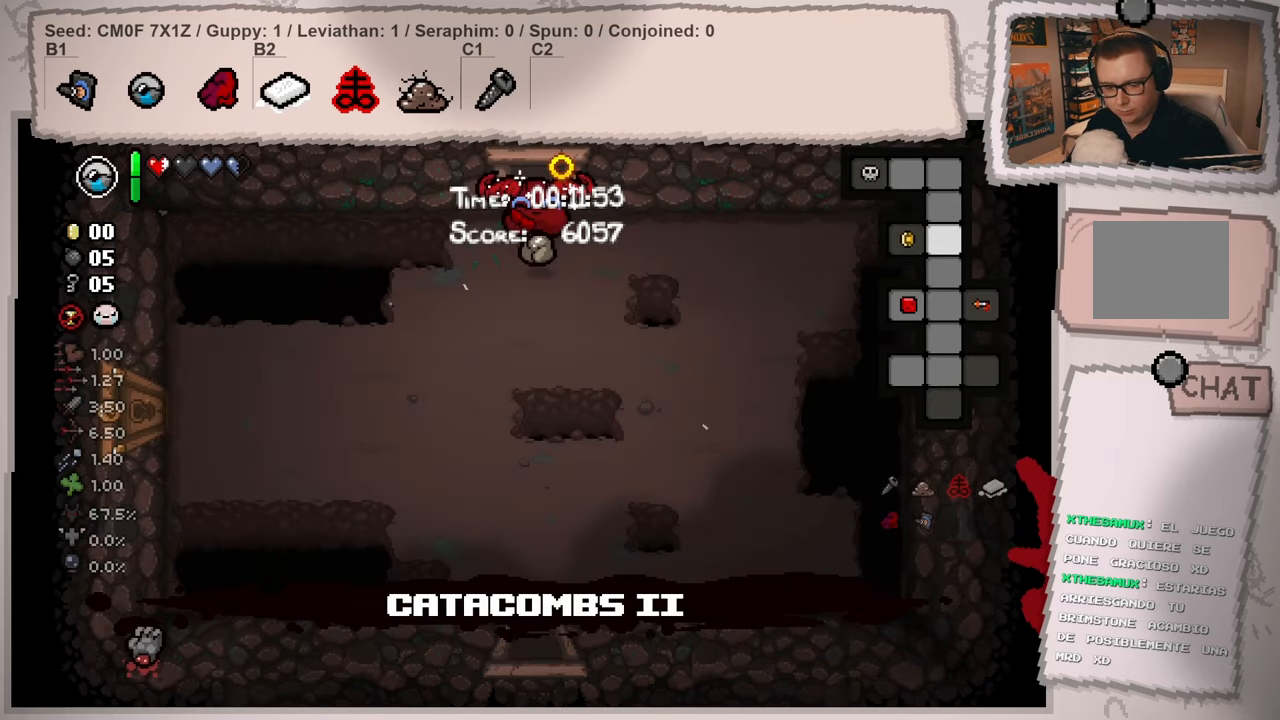
{"buttons": ["L2"], "left_stick": "down-left", "right_stick": "down", "events": [[266, "left_stick", "down"], [417, "left_stick", "down-left"]]}
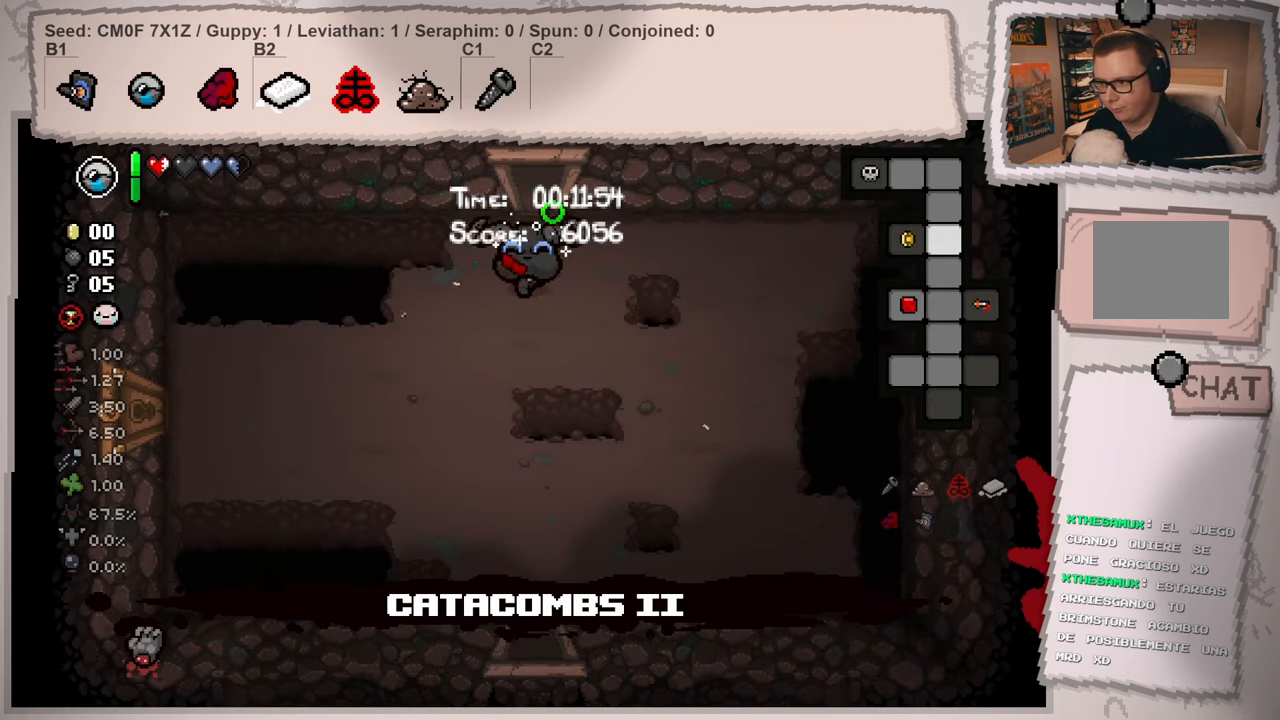
{"buttons": ["L2"], "left_stick": "down-right", "right_stick": "down", "events": [[250, "left_stick", "down"], [450, "left_stick", "down-right"]]}
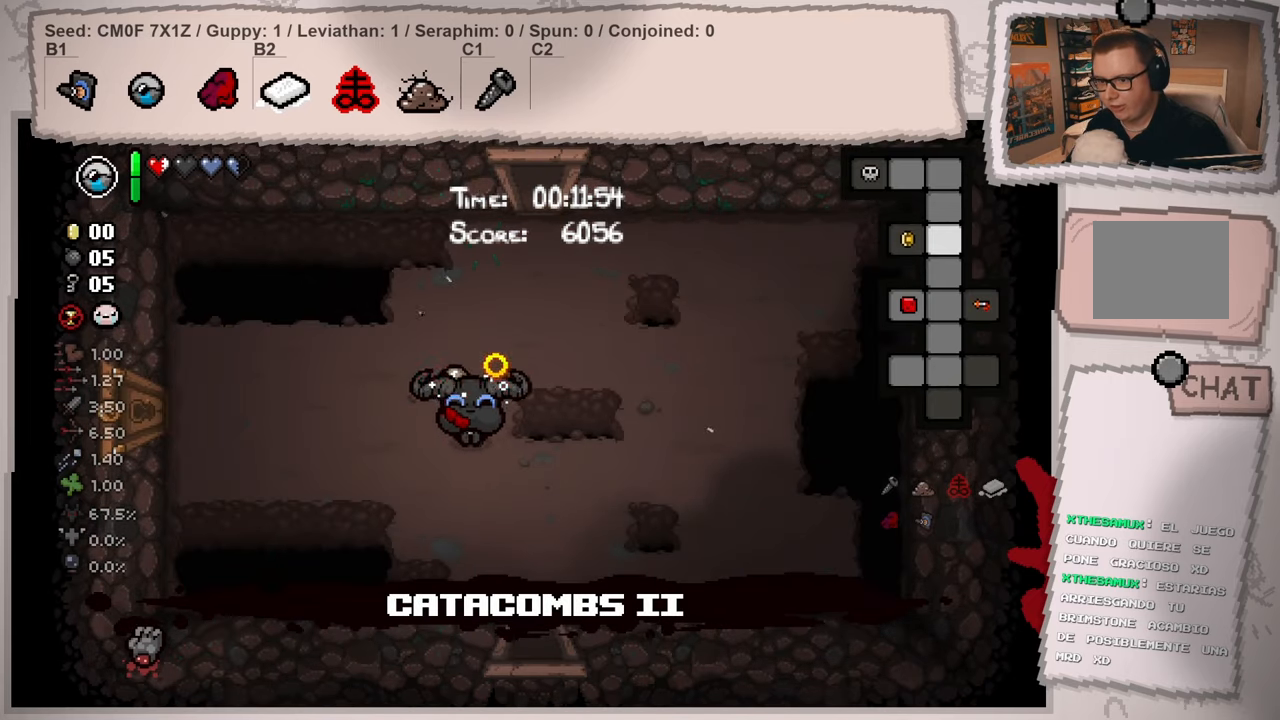
{"buttons": ["L2"], "left_stick": "down", "right_stick": "down", "events": [[250, "left_stick", "down"]]}
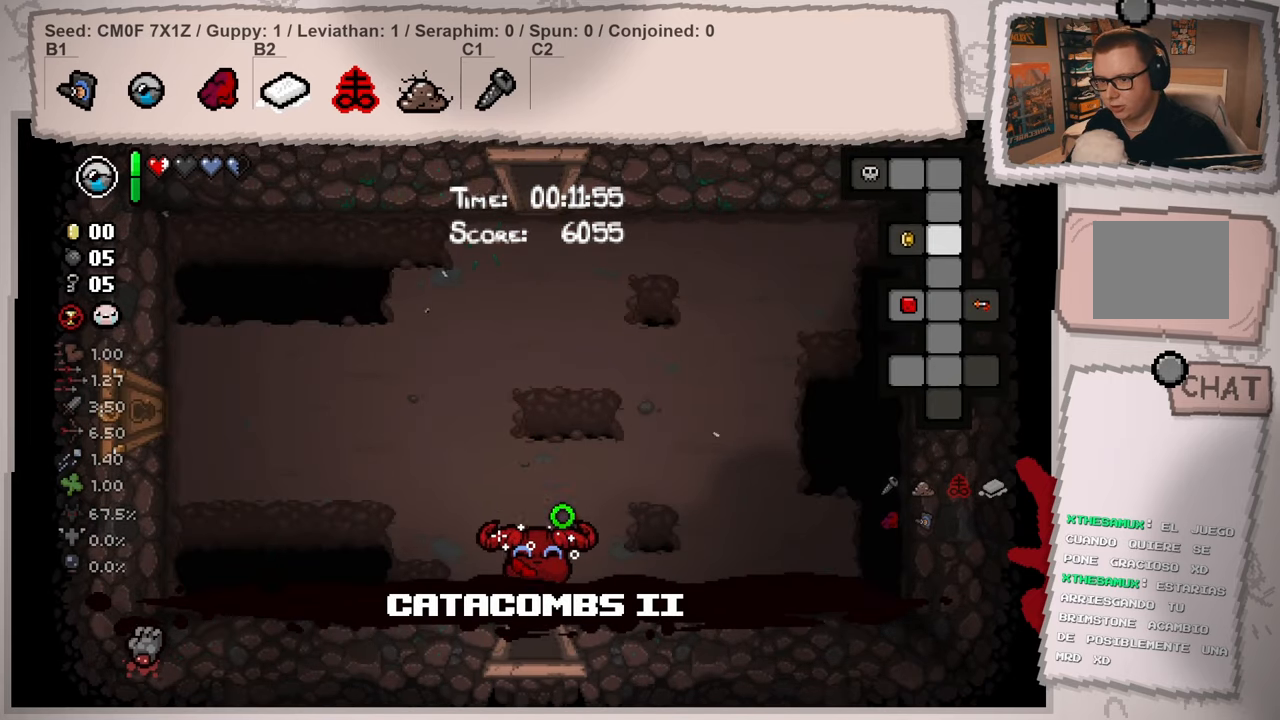
{"buttons": ["L2"], "left_stick": "down", "right_stick": "down", "events": []}
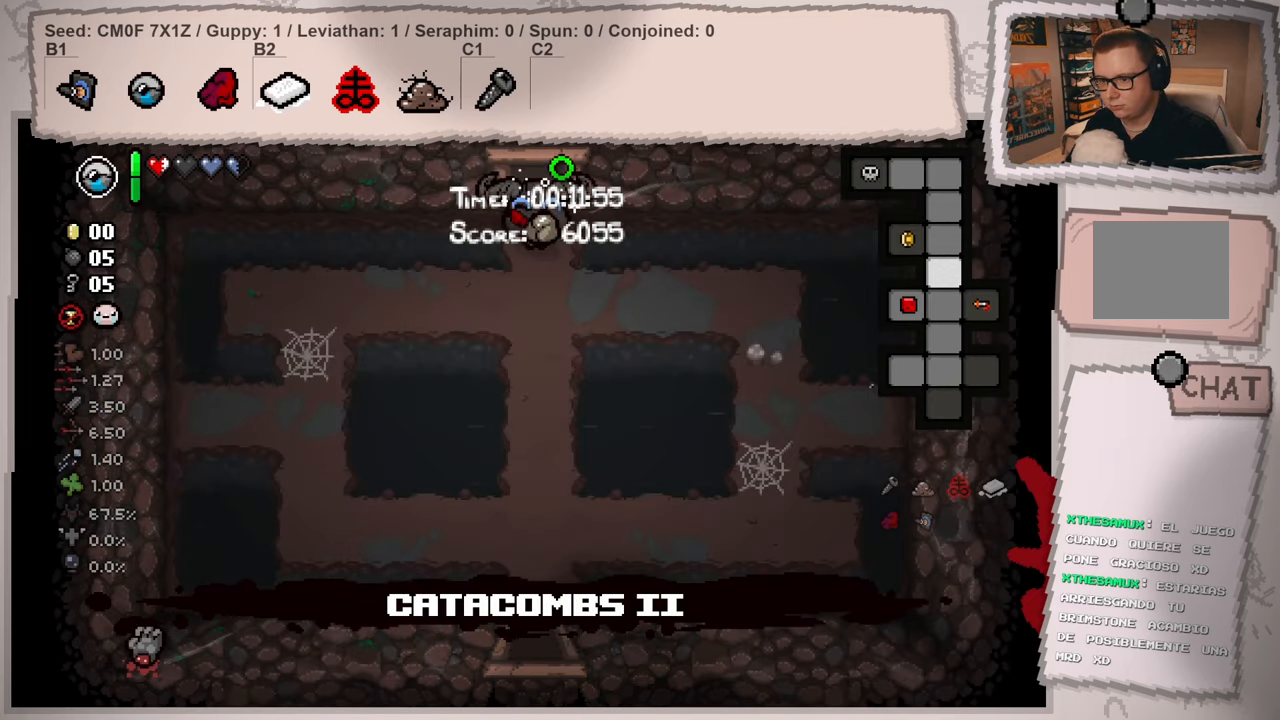
{"buttons": ["L2"], "left_stick": "down", "right_stick": "down", "events": [[16, "left_stick", "center"], [150, "left_stick", "down"]]}
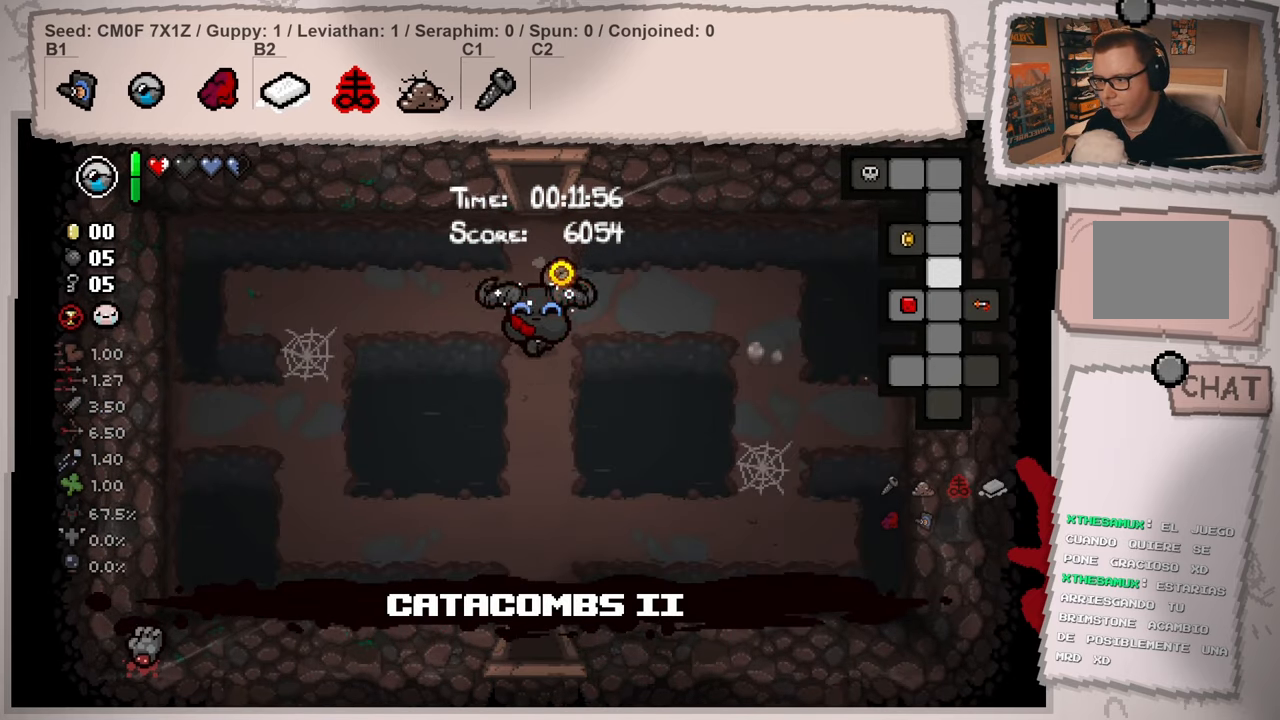
{"buttons": ["L2"], "left_stick": "down", "right_stick": "down", "events": []}
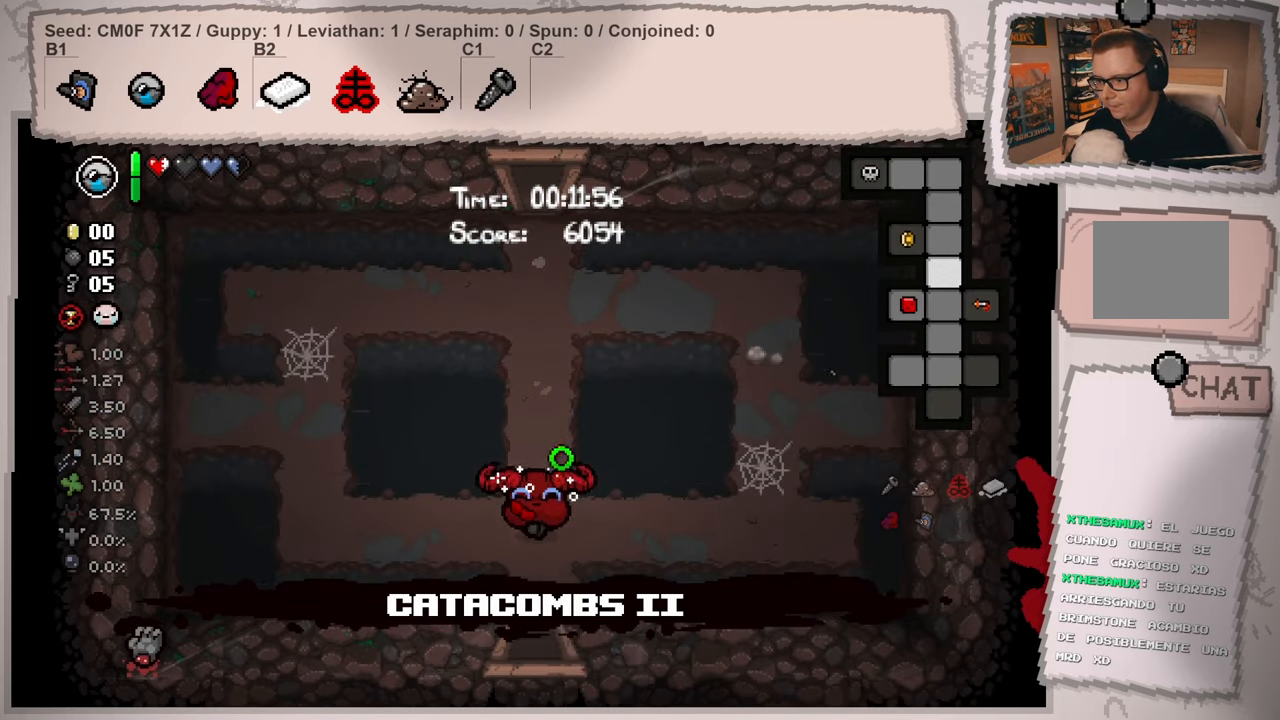
{"buttons": ["L2"], "left_stick": "down", "right_stick": "down", "events": []}
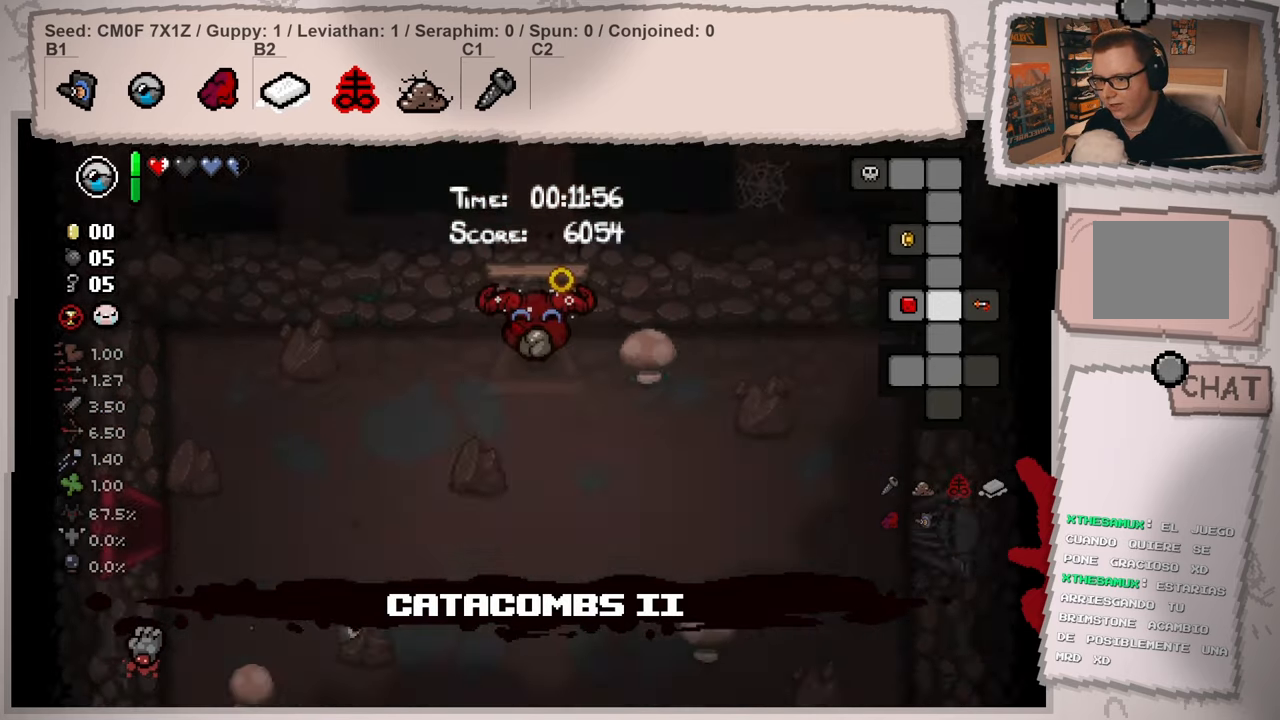
{"buttons": ["L2"], "left_stick": "down", "right_stick": "down", "events": []}
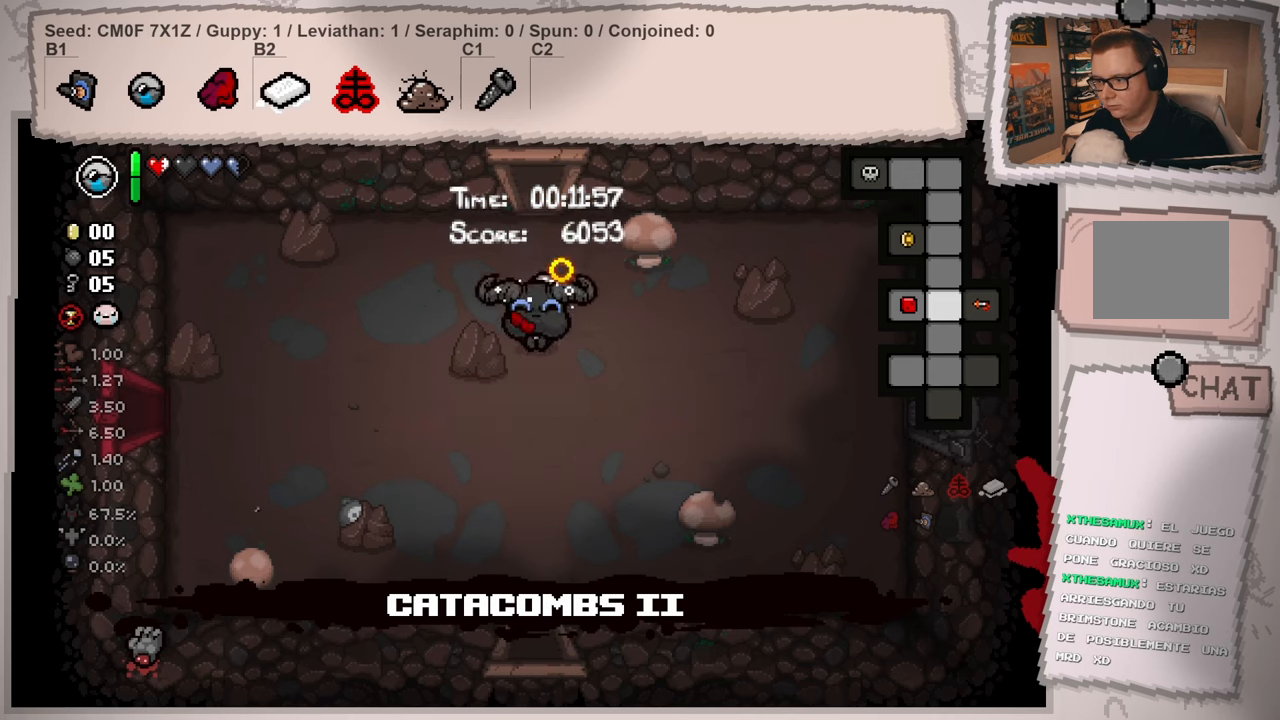
{"buttons": ["L2"], "left_stick": "down", "right_stick": "down-right", "events": [[267, "right_stick", "down-right"]]}
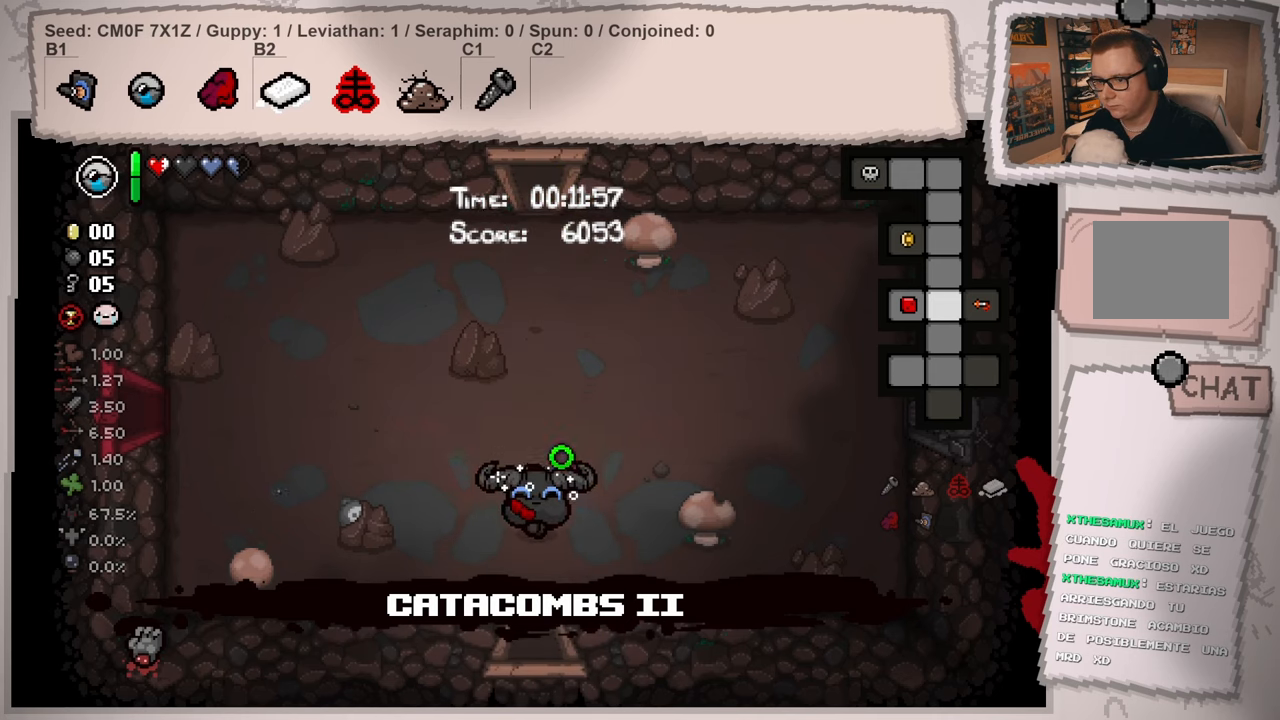
{"buttons": ["L2"], "left_stick": "down", "right_stick": "down-right", "events": []}
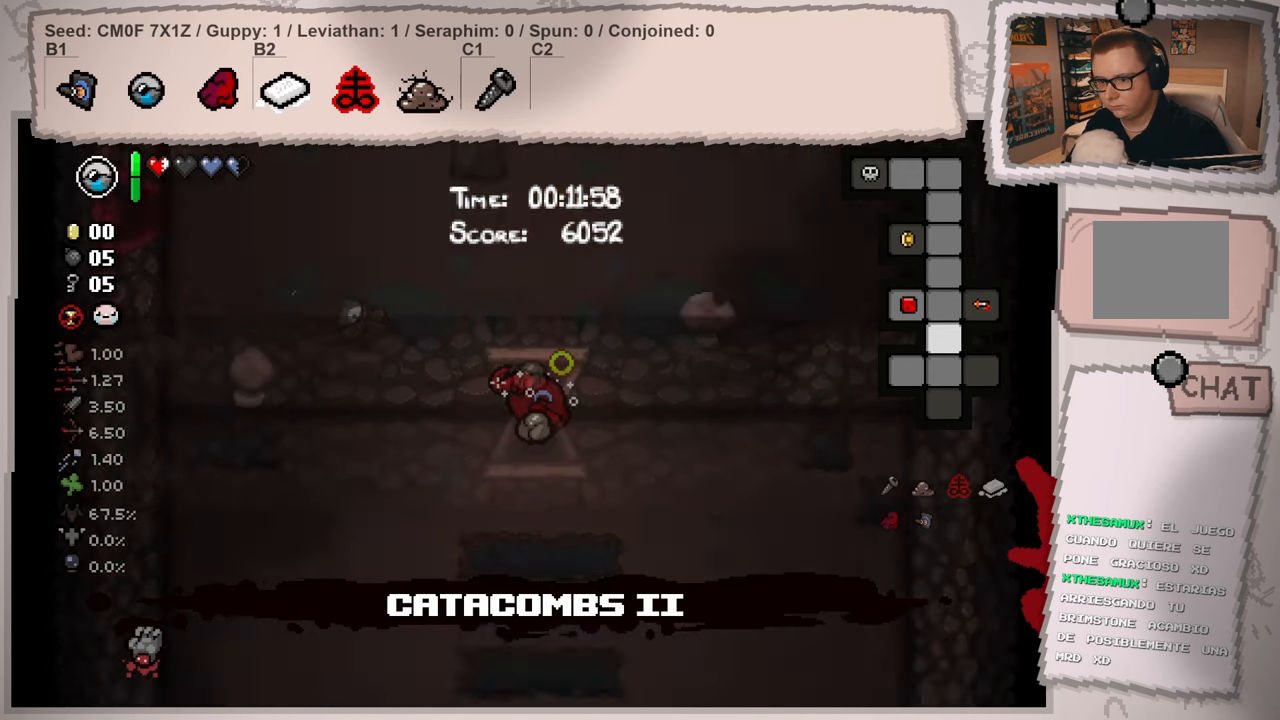
{"buttons": ["L2"], "left_stick": "down-left", "right_stick": "right", "events": [[100, "right_stick", "right"], [500, "left_stick", "down-left"]]}
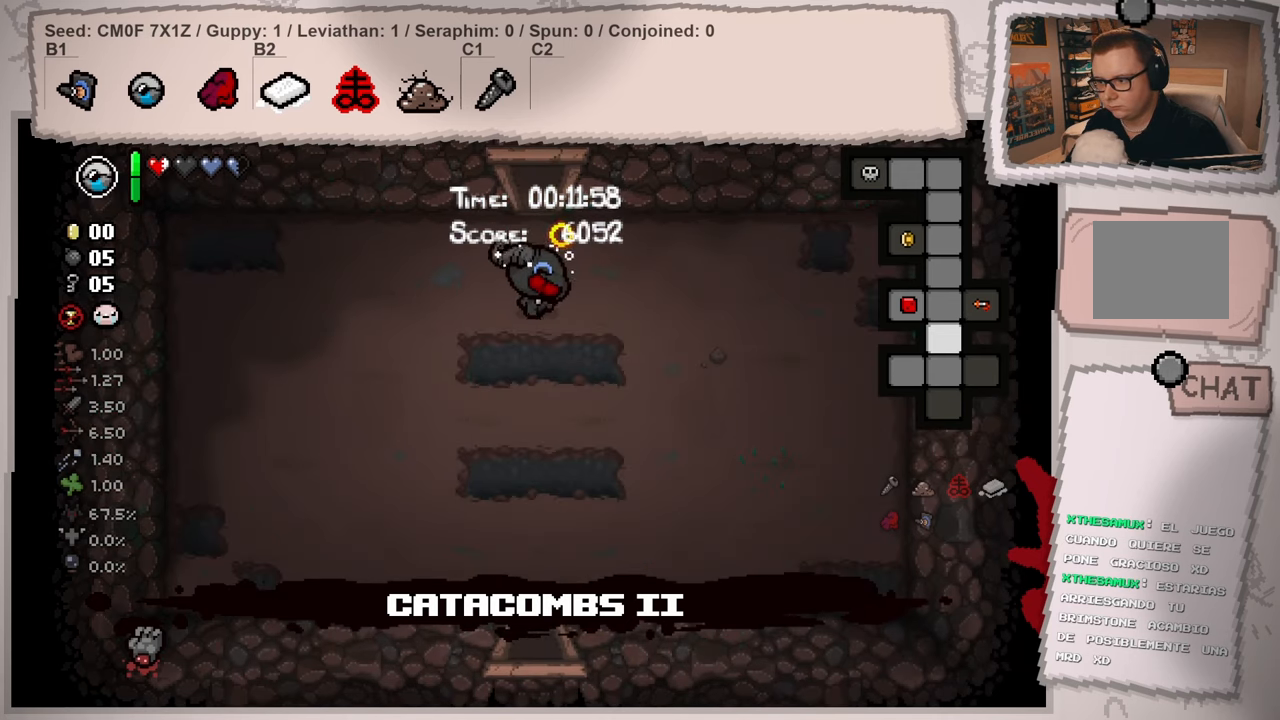
{"buttons": ["L2"], "left_stick": "down-left", "right_stick": "right", "events": [[134, "left_stick", "left"], [367, "left_stick", "down-left"]]}
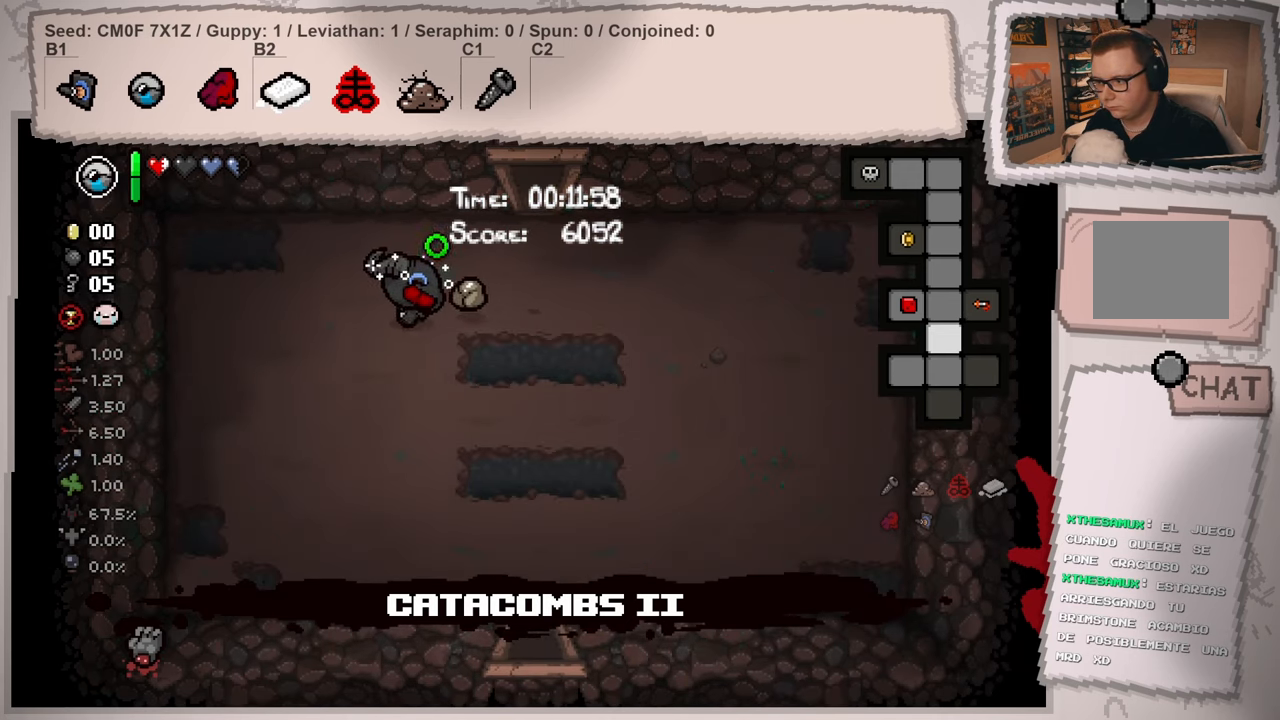
{"buttons": ["L2"], "left_stick": "down-right", "right_stick": "right", "events": [[117, "left_stick", "down"], [434, "left_stick", "down-right"]]}
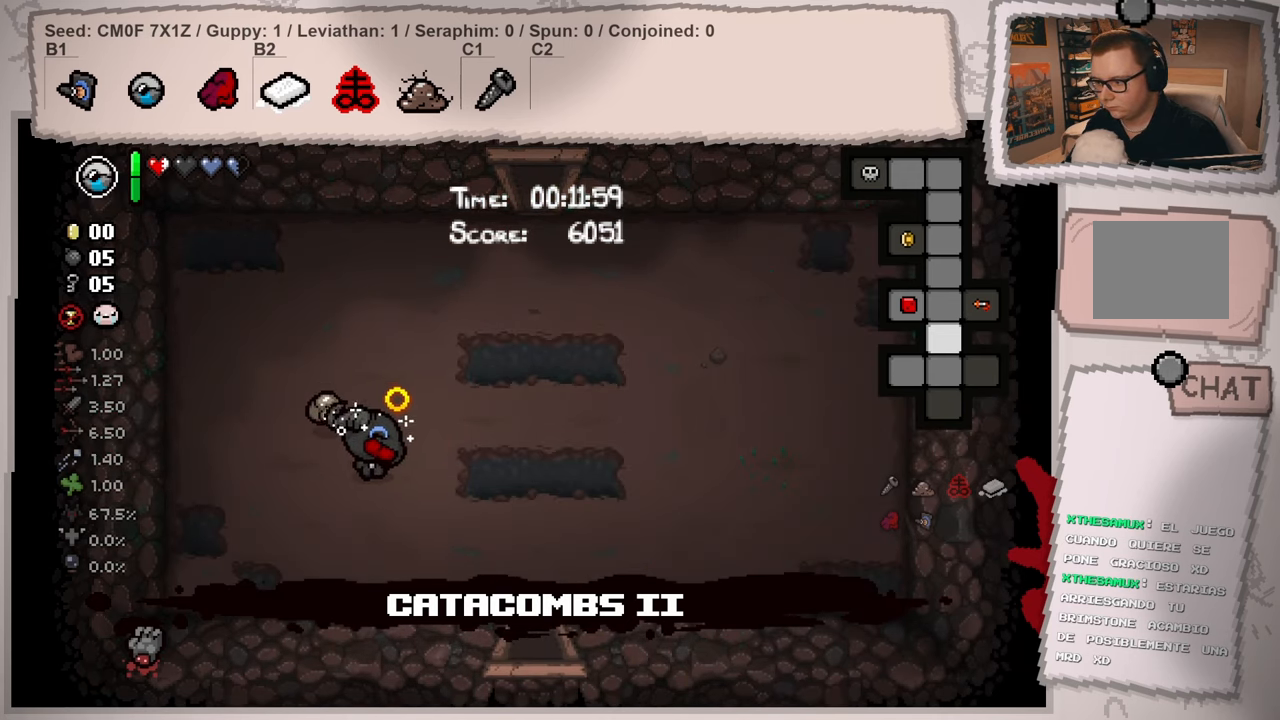
{"buttons": ["L2"], "left_stick": "down-right", "right_stick": "right", "events": []}
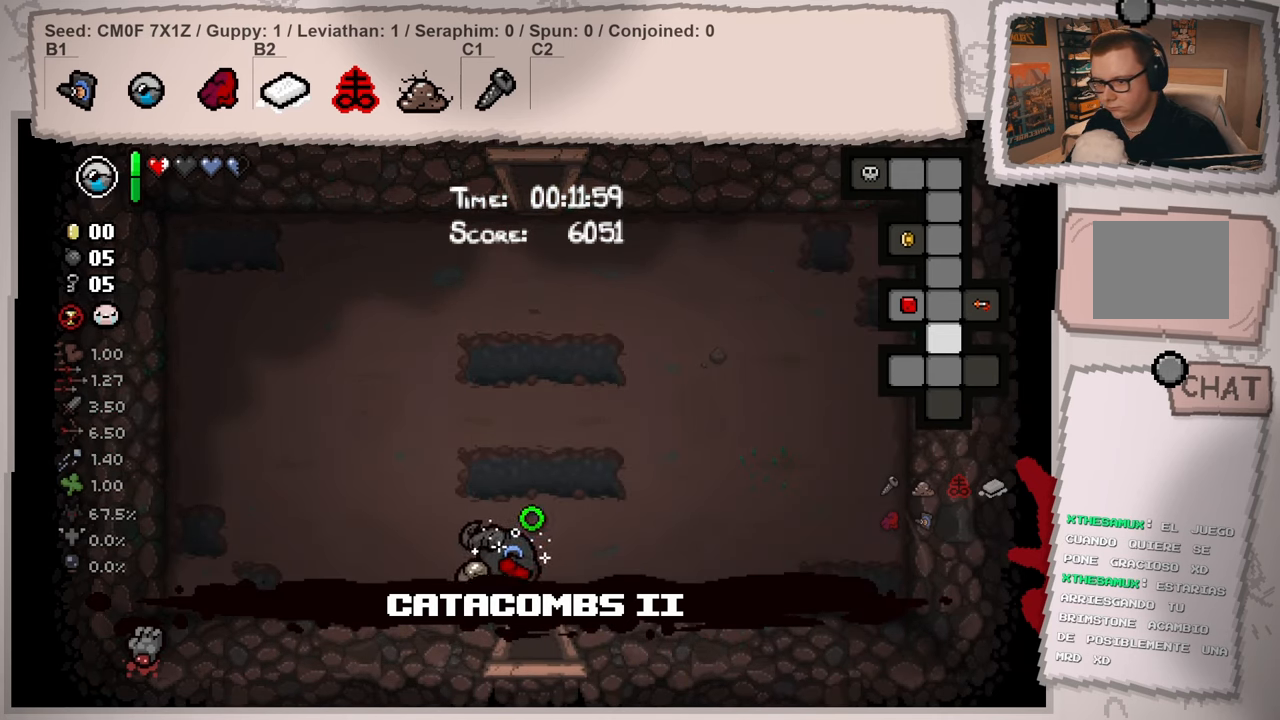
{"buttons": ["L2"], "left_stick": "down-right", "right_stick": "right", "events": [[100, "left_stick", "down"], [484, "left_stick", "down-right"]]}
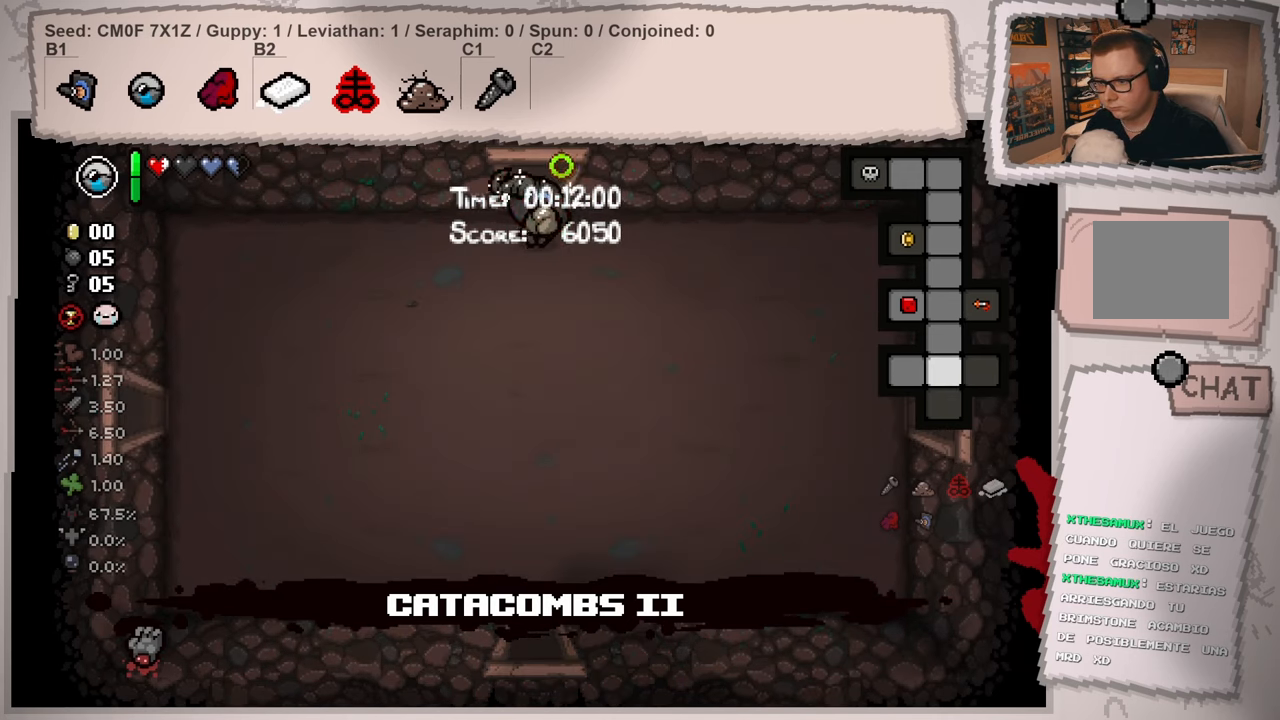
{"buttons": ["L2"], "left_stick": "down-right", "right_stick": "right", "events": []}
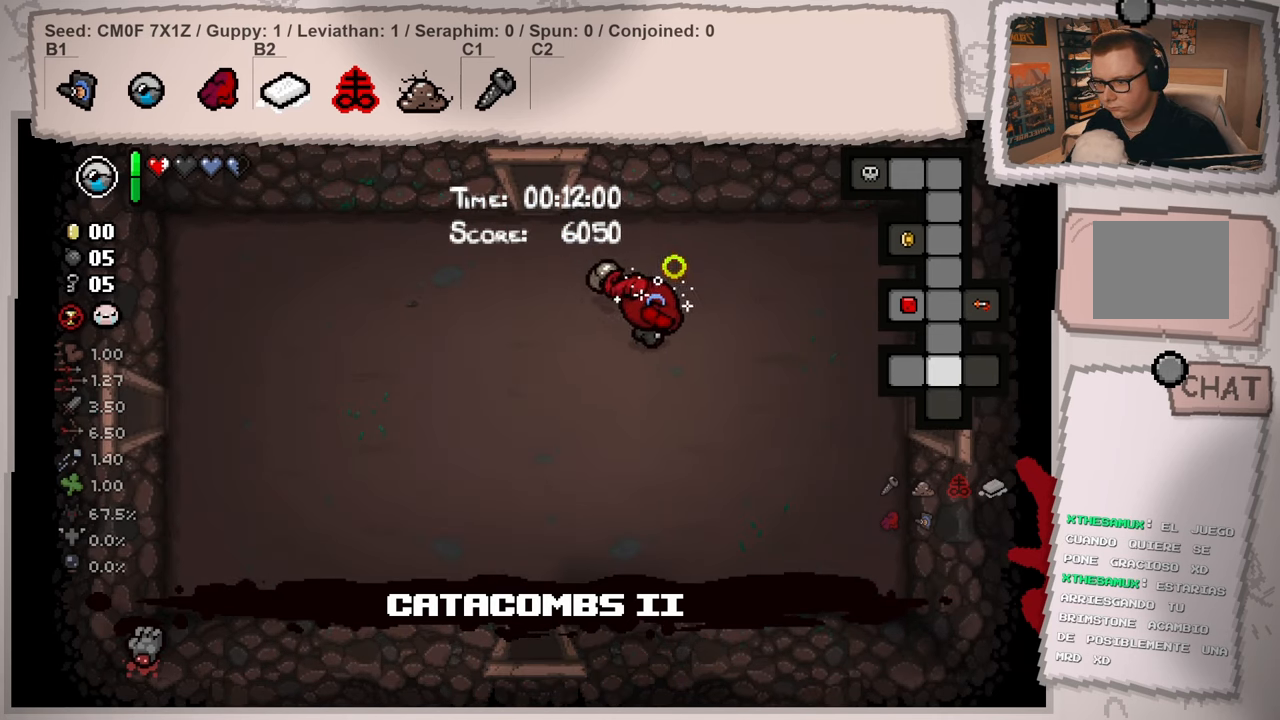
{"buttons": ["L2"], "left_stick": "center", "right_stick": "center", "events": [[300, "left_stick", "center"], [400, "right_stick", "center"]]}
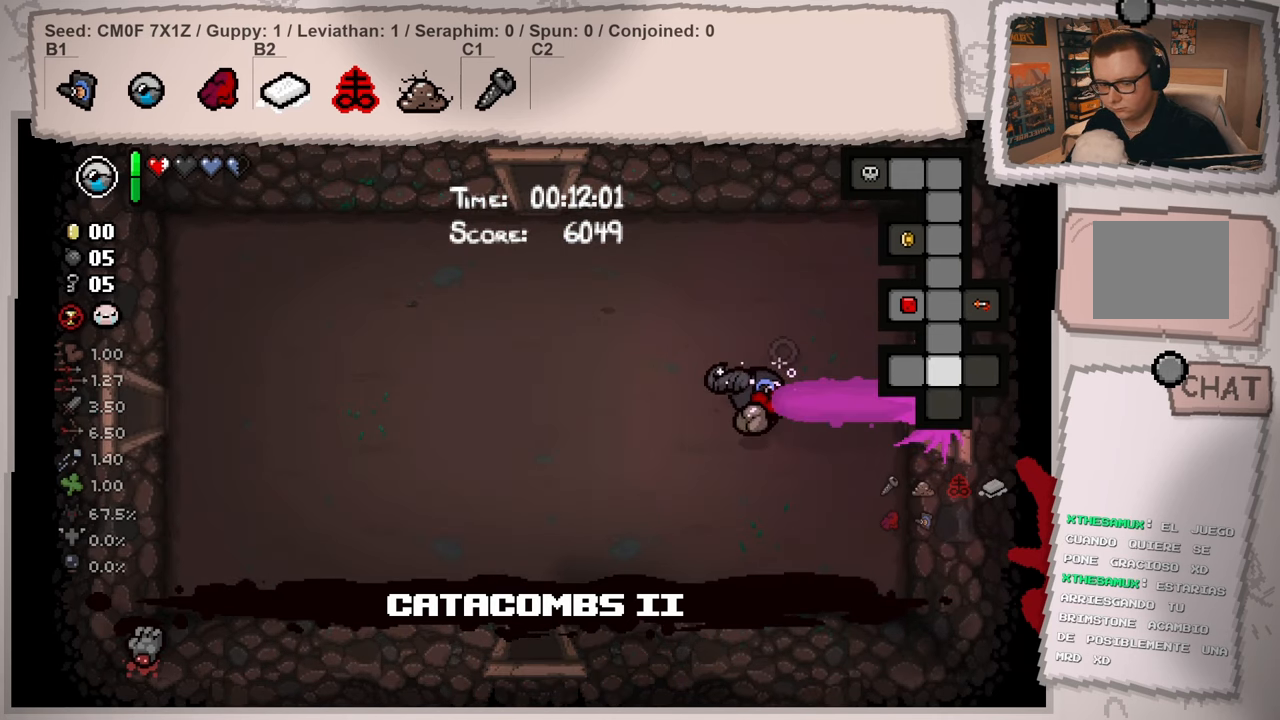
{"buttons": ["L2"], "left_stick": "center", "right_stick": "center", "events": []}
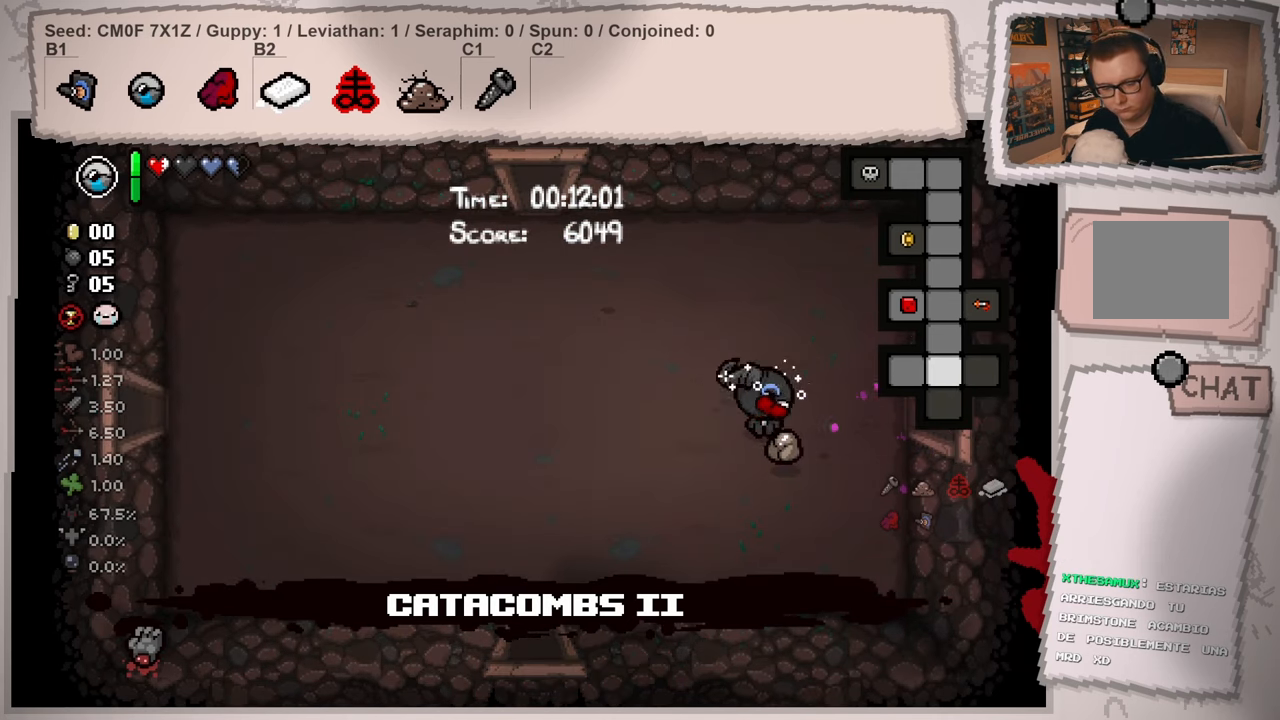
{"buttons": ["L2"], "left_stick": "center", "right_stick": "center", "events": []}
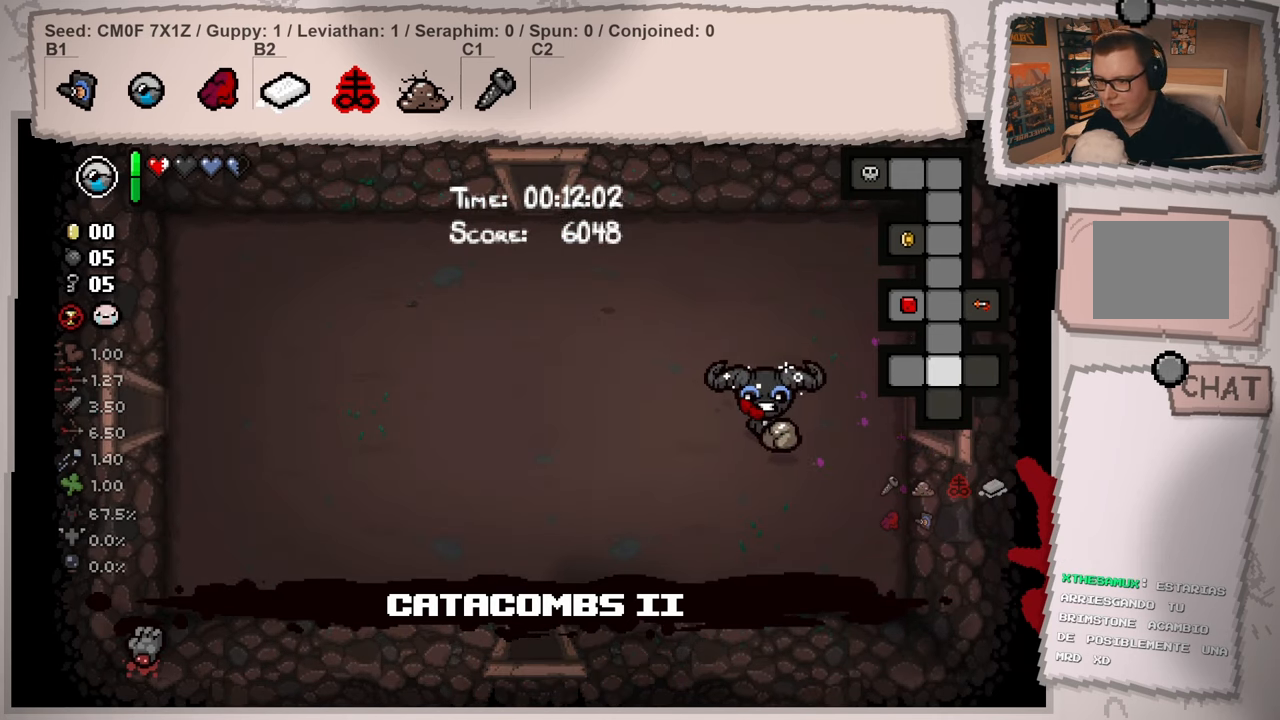
{"buttons": ["L2"], "left_stick": "center", "right_stick": "center", "events": []}
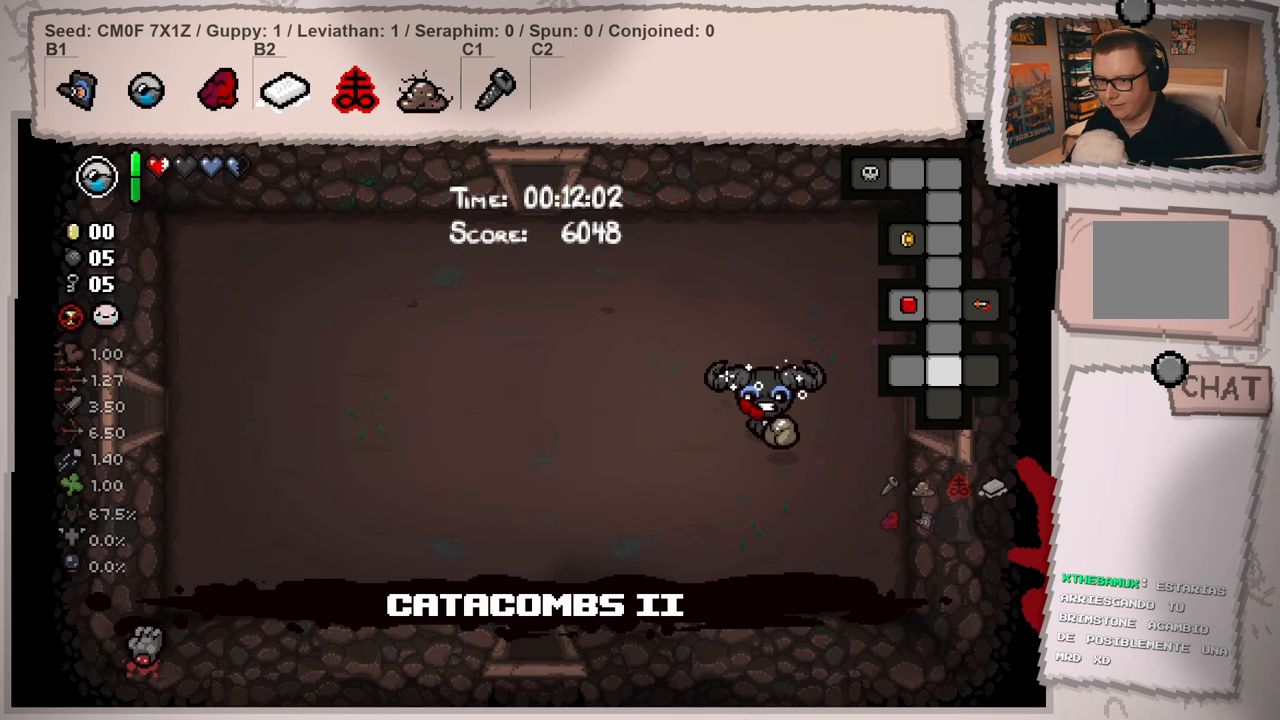
{"buttons": ["L2"], "left_stick": "center", "right_stick": "center", "events": []}
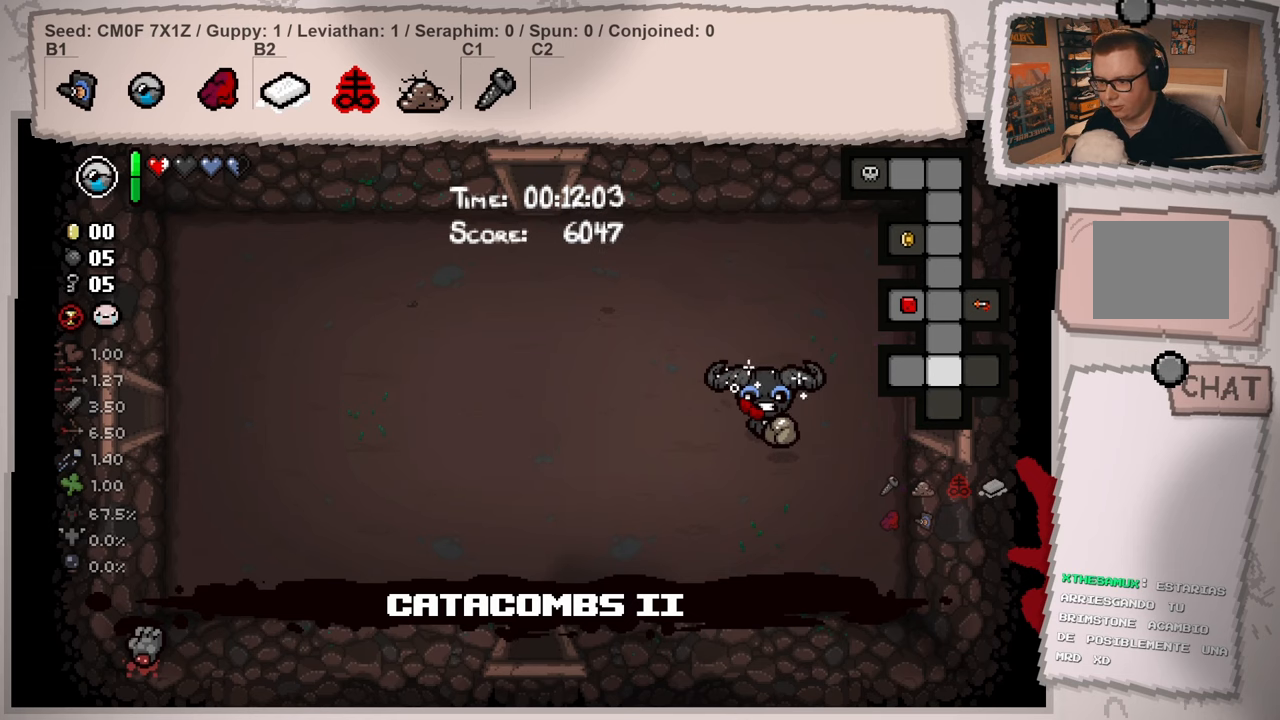
{"buttons": ["L2"], "left_stick": "center", "right_stick": "center", "events": []}